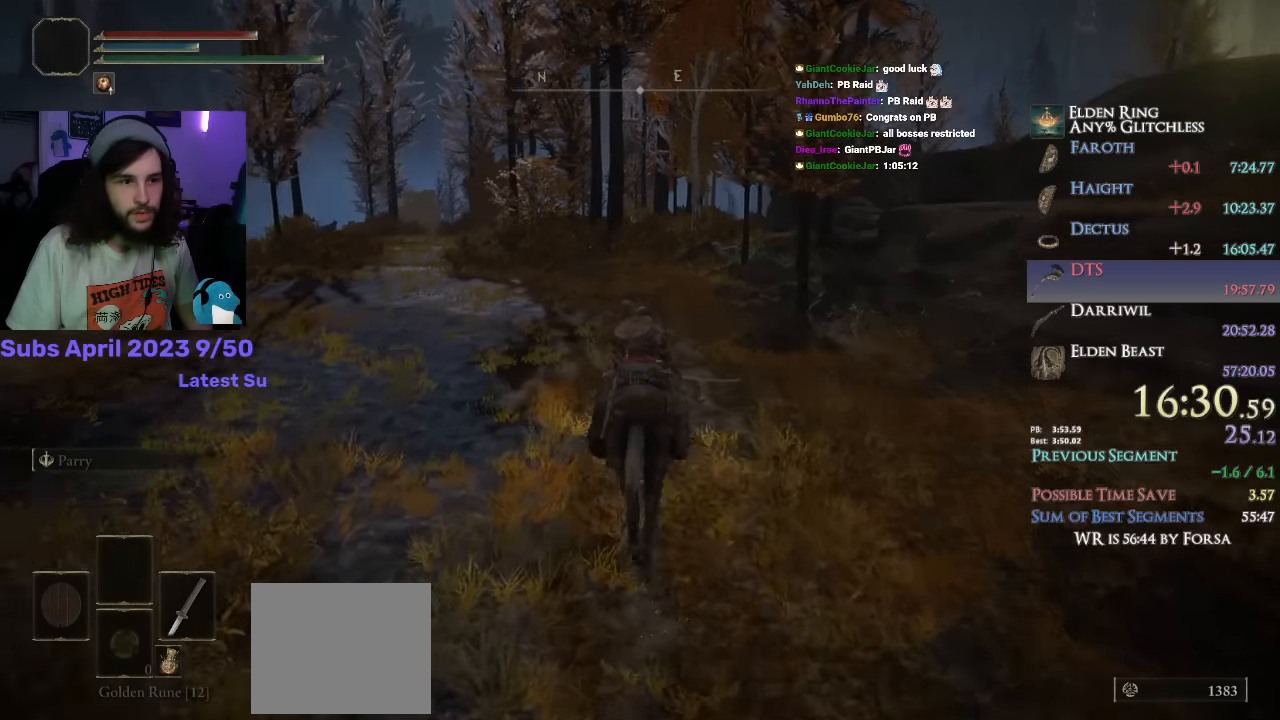
Gameplay with a controller (PlayStation layout); each line is a JSON object with the inputs held at the frame after it. "events" lists button and stick changes between this image and that frame as [ms after this image, input, new state], when the widget could be followed in between.
{"buttons": [], "left_stick": "up", "right_stick": "down-right", "events": []}
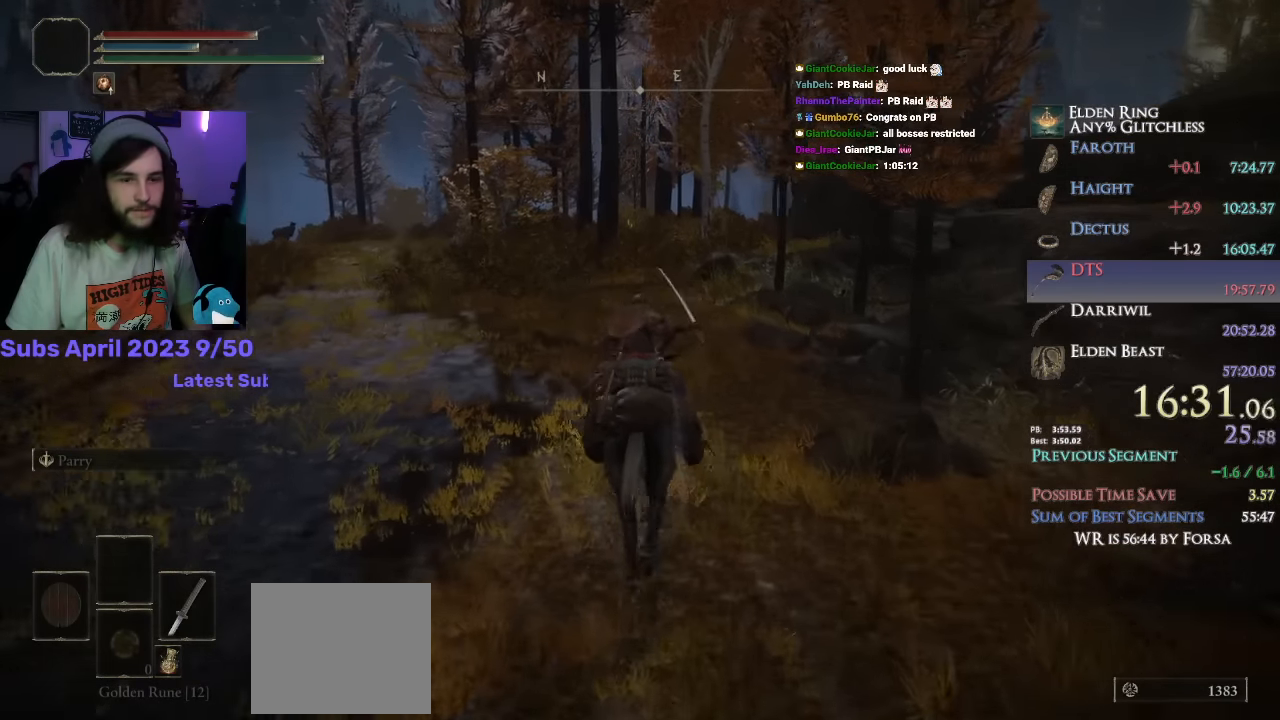
{"buttons": [], "left_stick": "up", "right_stick": "center", "events": [[200, "right_stick", "center"], [300, "CIRCLE", "down"], [383, "CIRCLE", "up"]]}
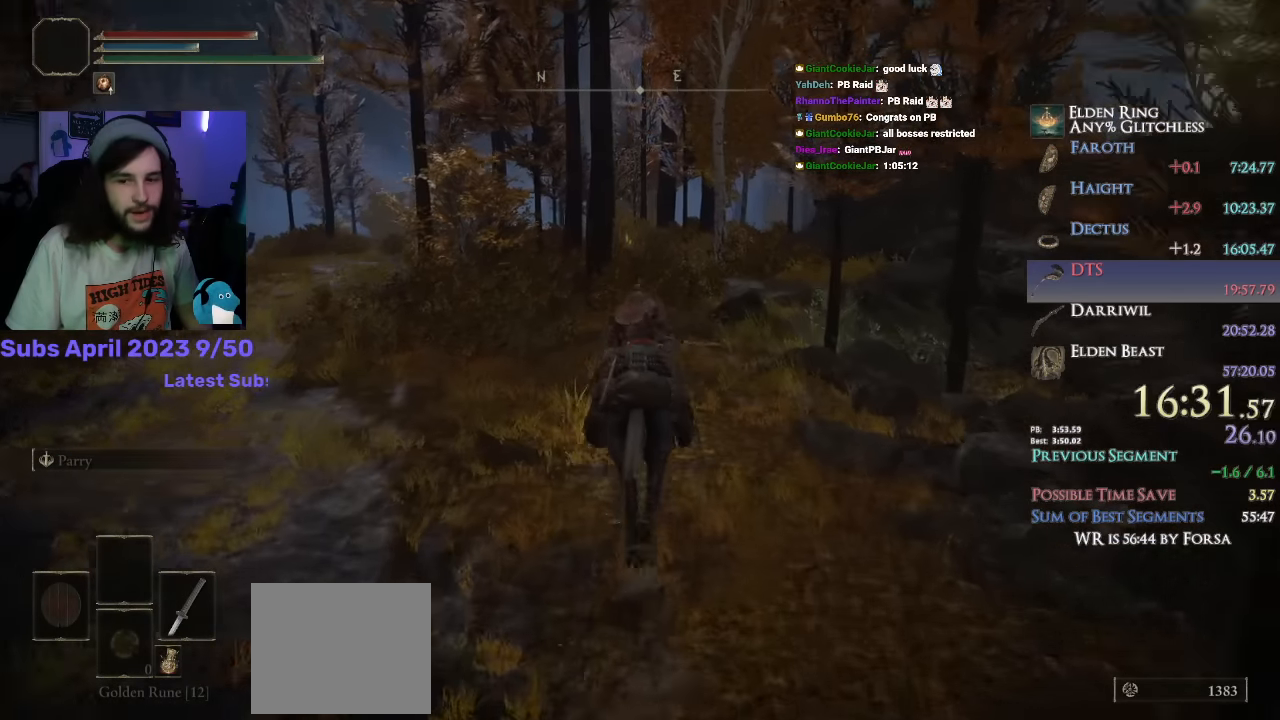
{"buttons": [], "left_stick": "up", "right_stick": "down"}
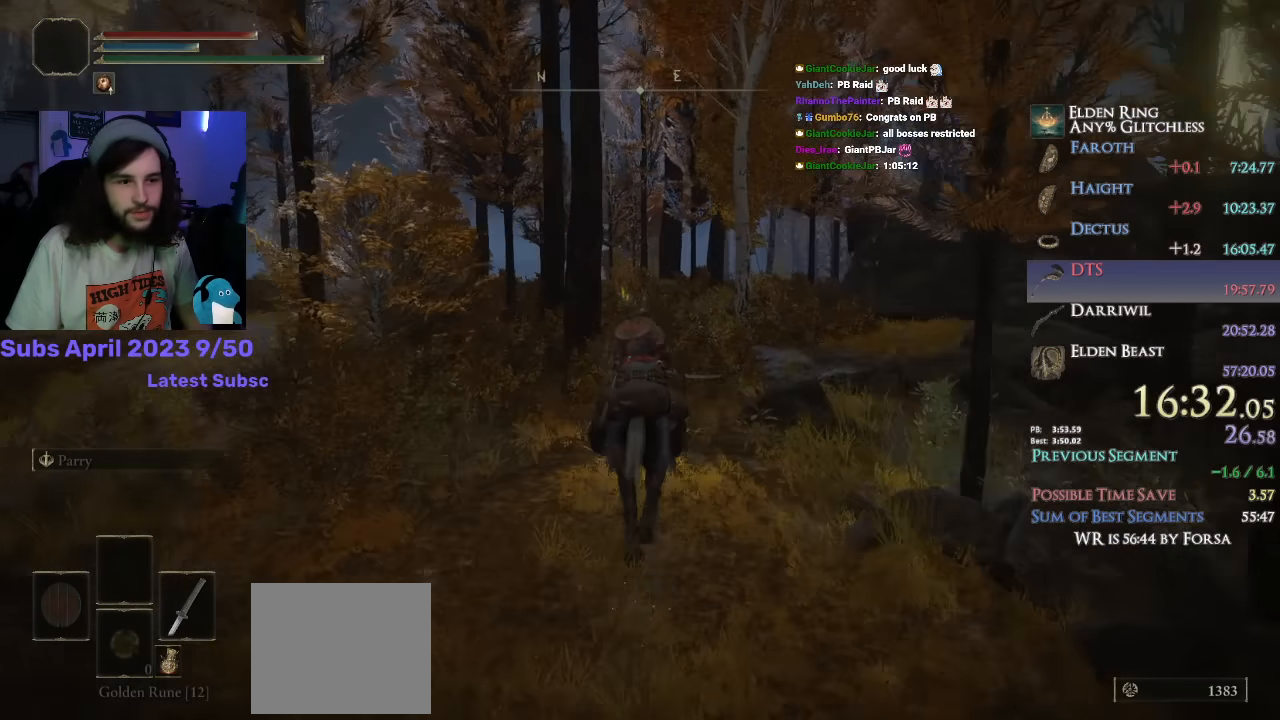
{"buttons": [], "left_stick": "up", "right_stick": "down", "events": []}
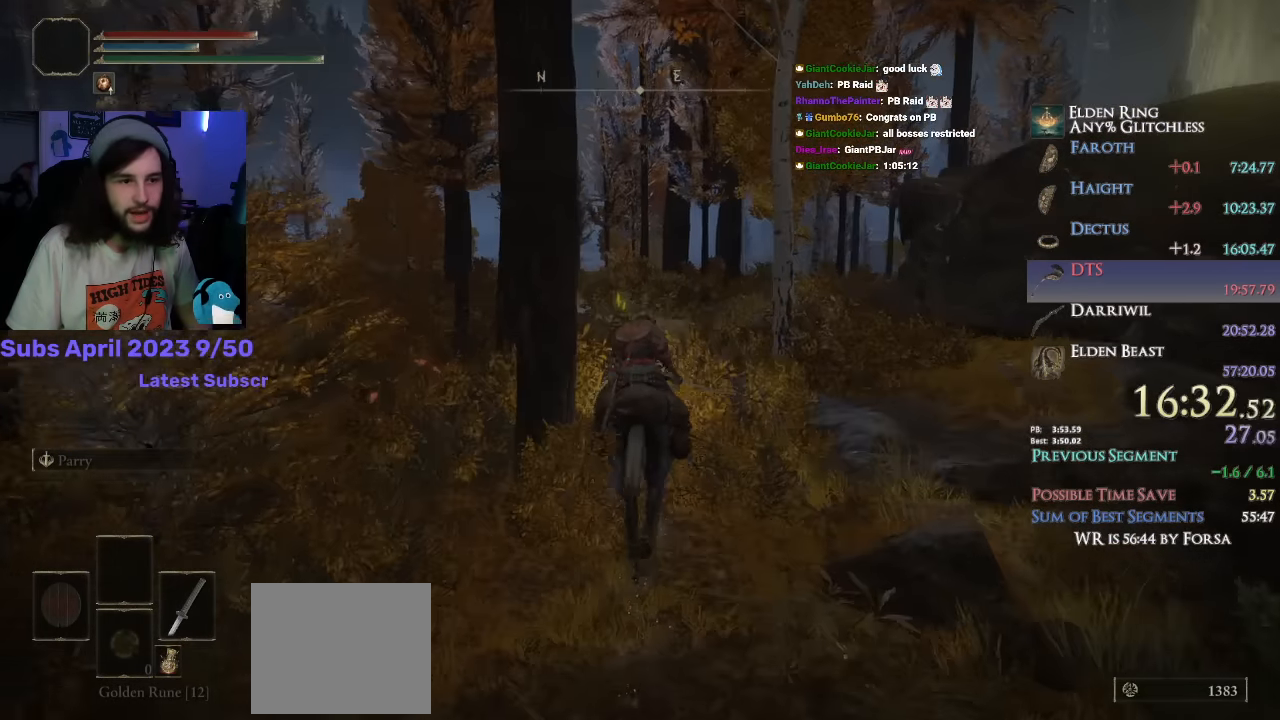
{"buttons": [], "left_stick": "up", "right_stick": "down-left"}
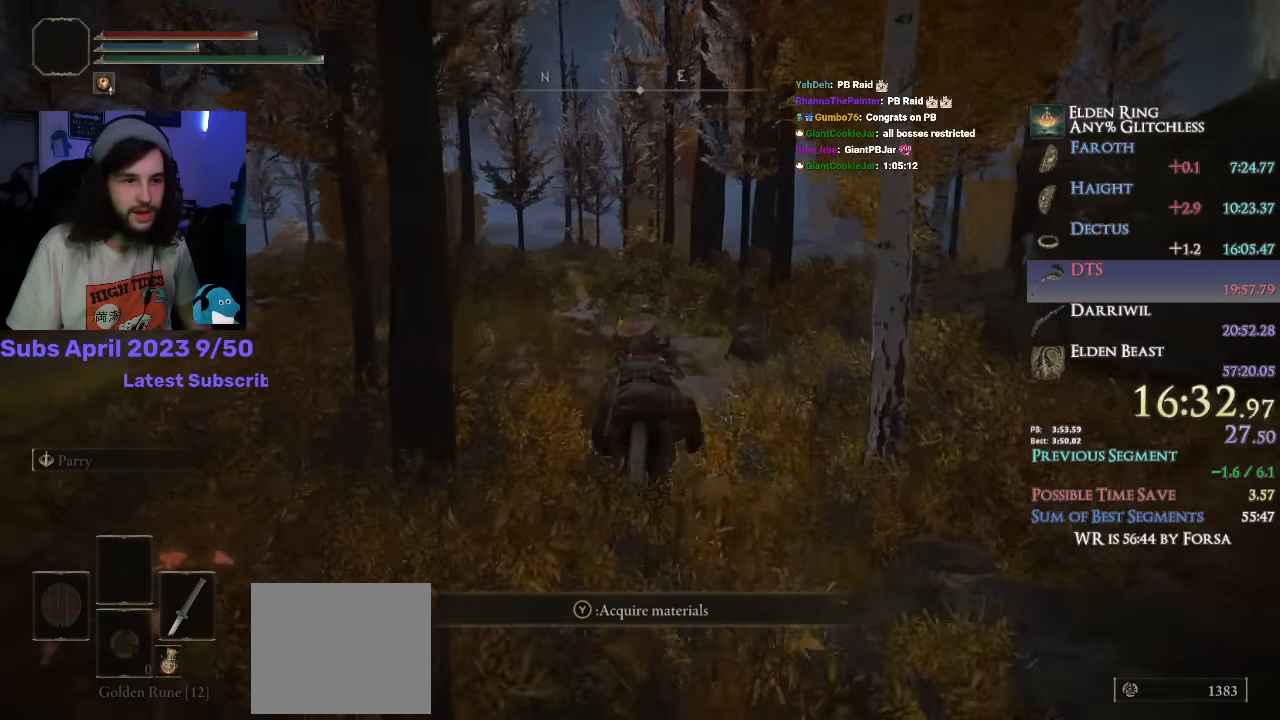
{"buttons": [], "left_stick": "up", "right_stick": "down-left", "events": []}
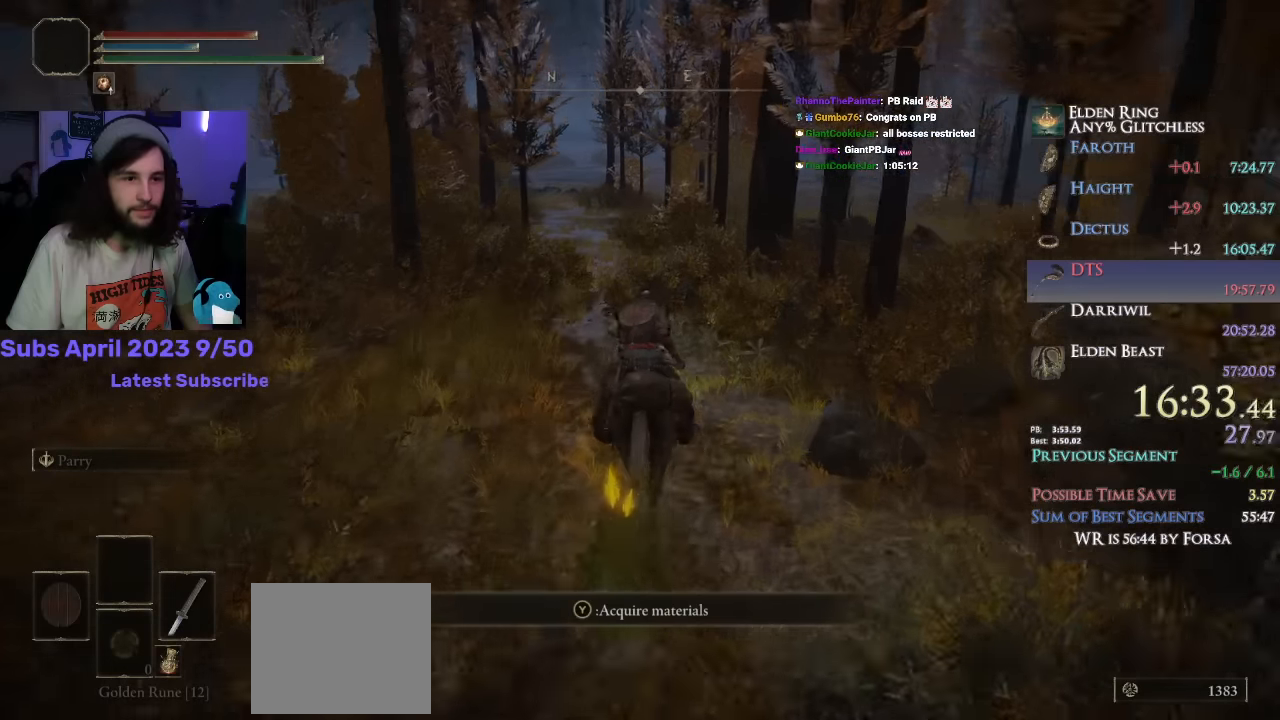
{"buttons": [], "left_stick": "up", "right_stick": "down-left", "events": []}
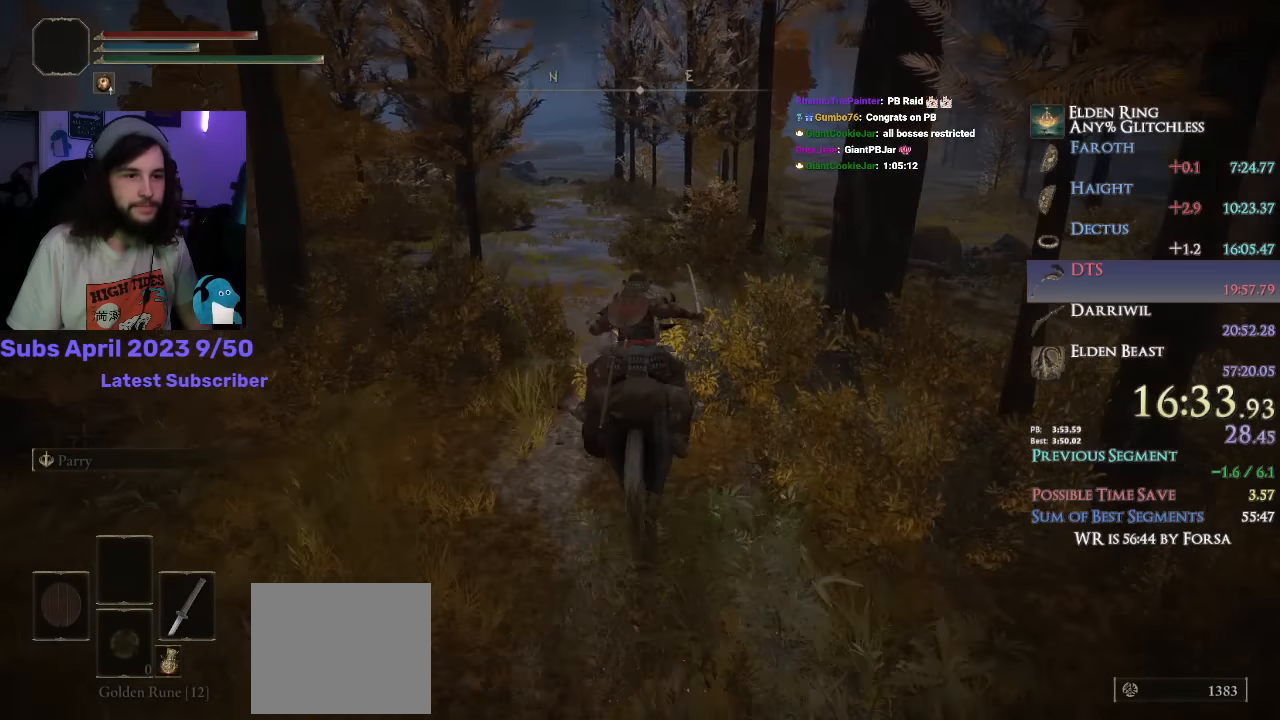
{"buttons": [], "left_stick": "up", "right_stick": "down-right", "events": [[117, "right_stick", "center"], [150, "CIRCLE", "down"], [200, "CIRCLE", "up"], [500, "right_stick", "down-right"]]}
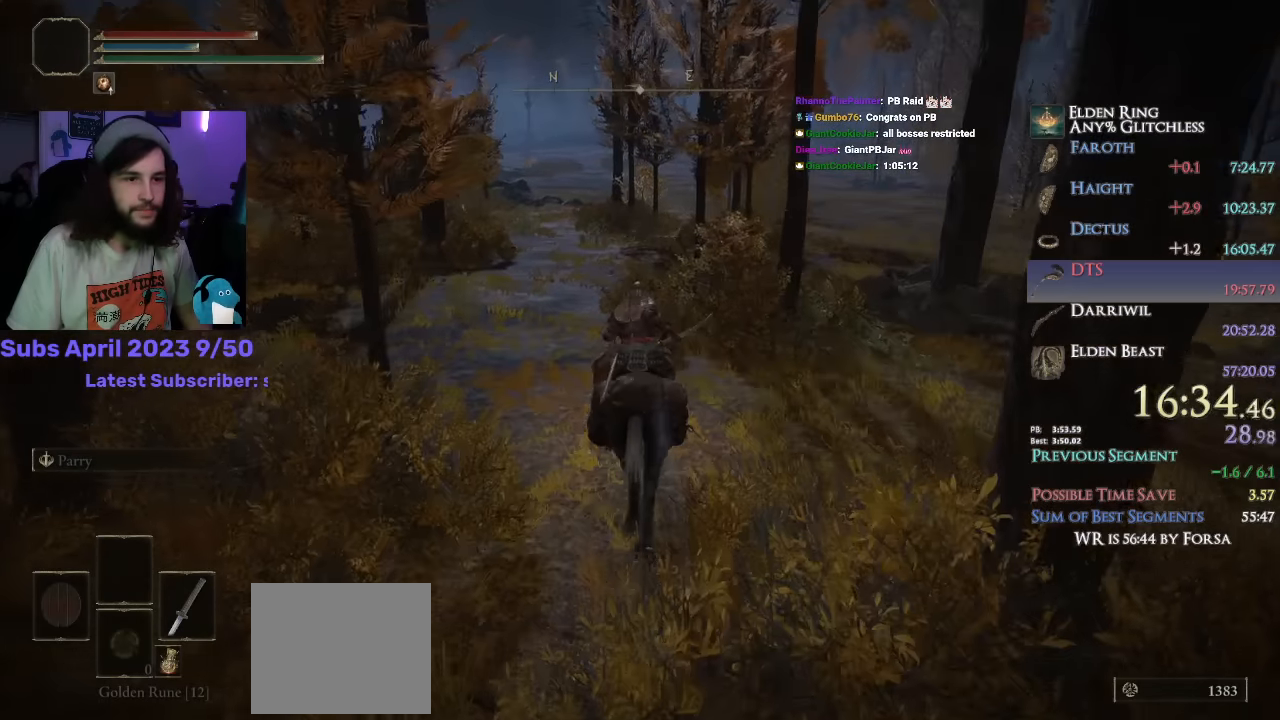
{"buttons": [], "left_stick": "up", "right_stick": "down-right", "events": []}
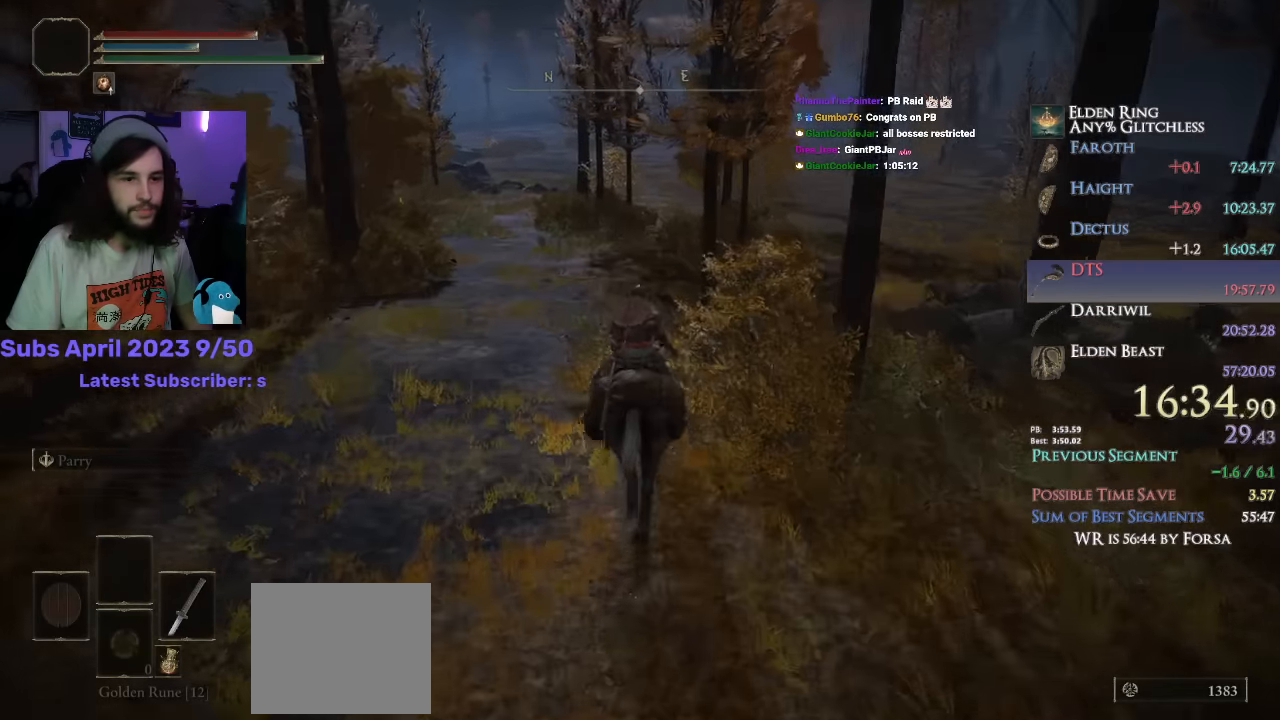
{"buttons": [], "left_stick": "up", "right_stick": "down-right", "events": []}
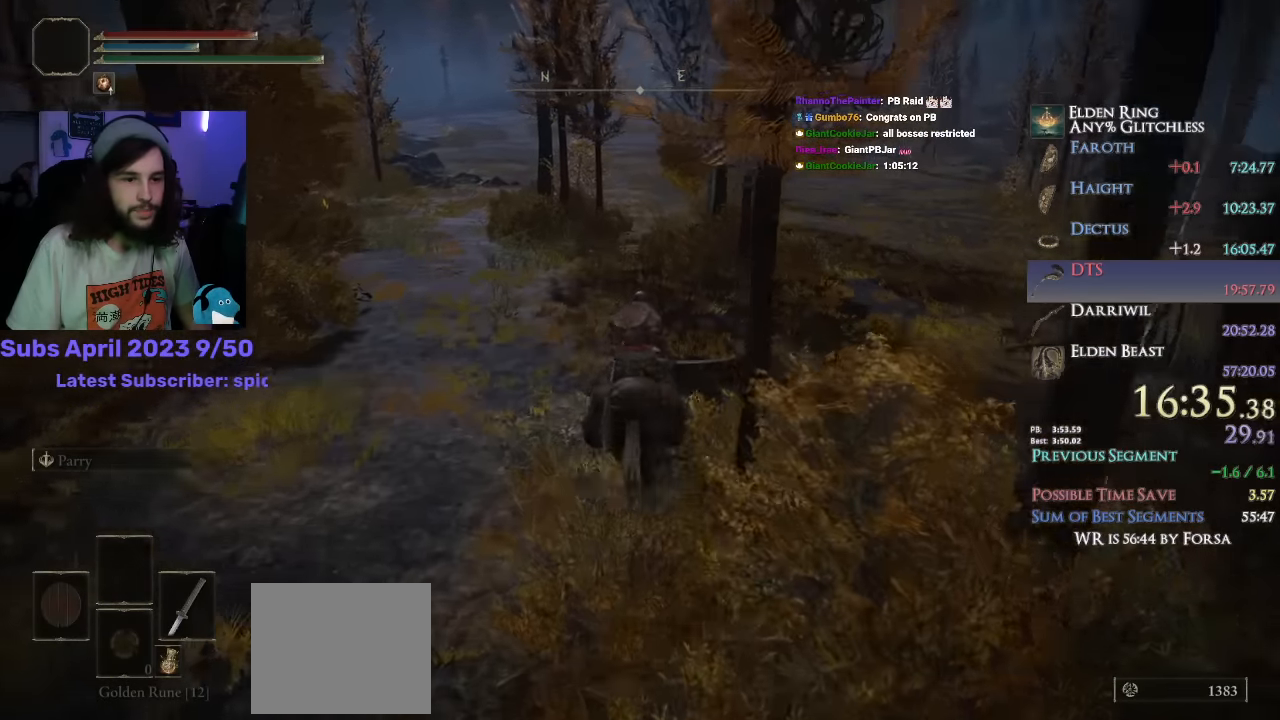
{"buttons": [], "left_stick": "up", "right_stick": "center", "events": [[100, "right_stick", "center"]]}
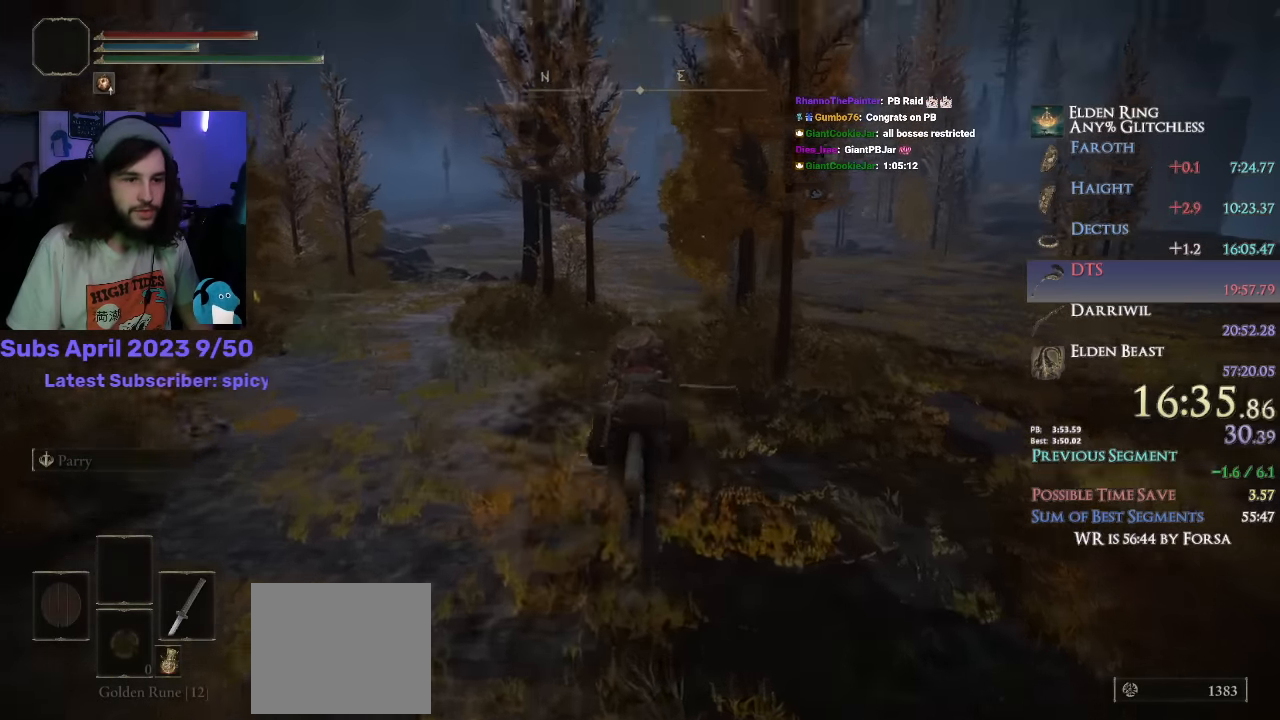
{"buttons": [], "left_stick": "up", "right_stick": "up-right", "events": [[217, "right_stick", "up-right"]]}
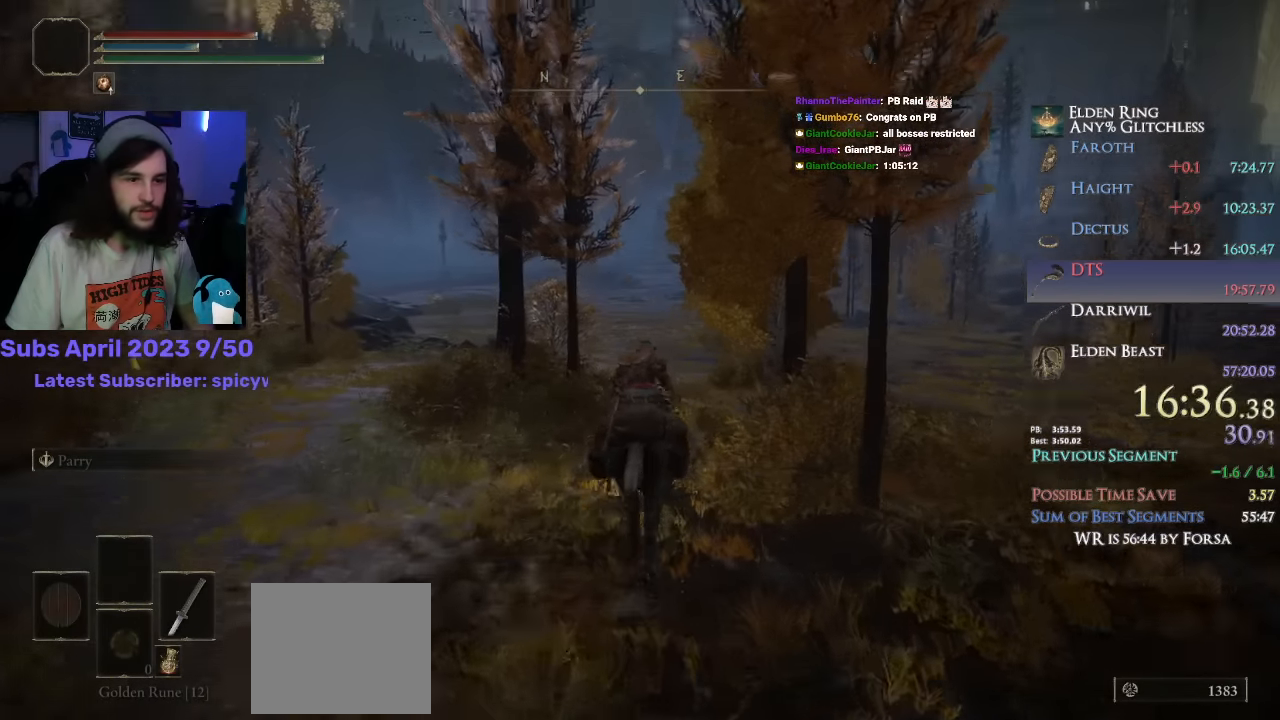
{"buttons": [], "left_stick": "up", "right_stick": "center", "events": [[200, "right_stick", "center"]]}
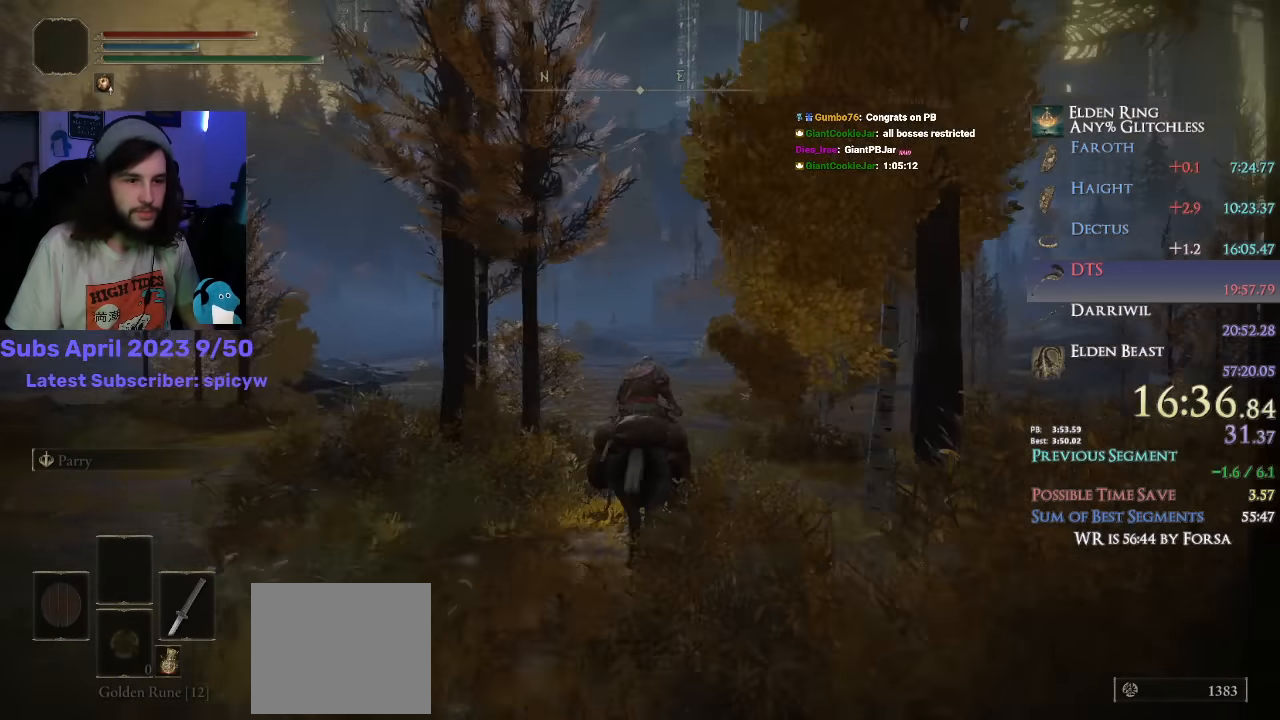
{"buttons": [], "left_stick": "up", "right_stick": "center", "events": [[67, "right_stick", "up"], [300, "right_stick", "center"]]}
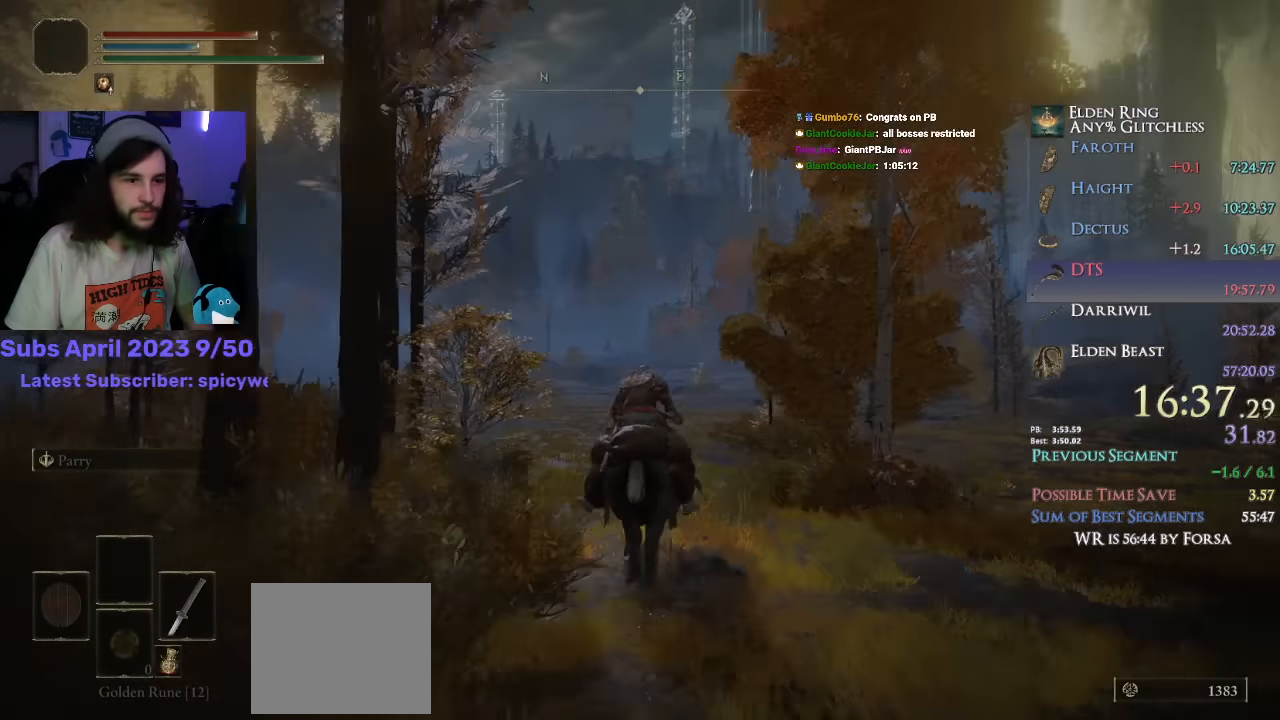
{"buttons": [], "left_stick": "up", "right_stick": "center", "events": [[333, "CIRCLE", "down"], [350, "CIRCLE", "up"]]}
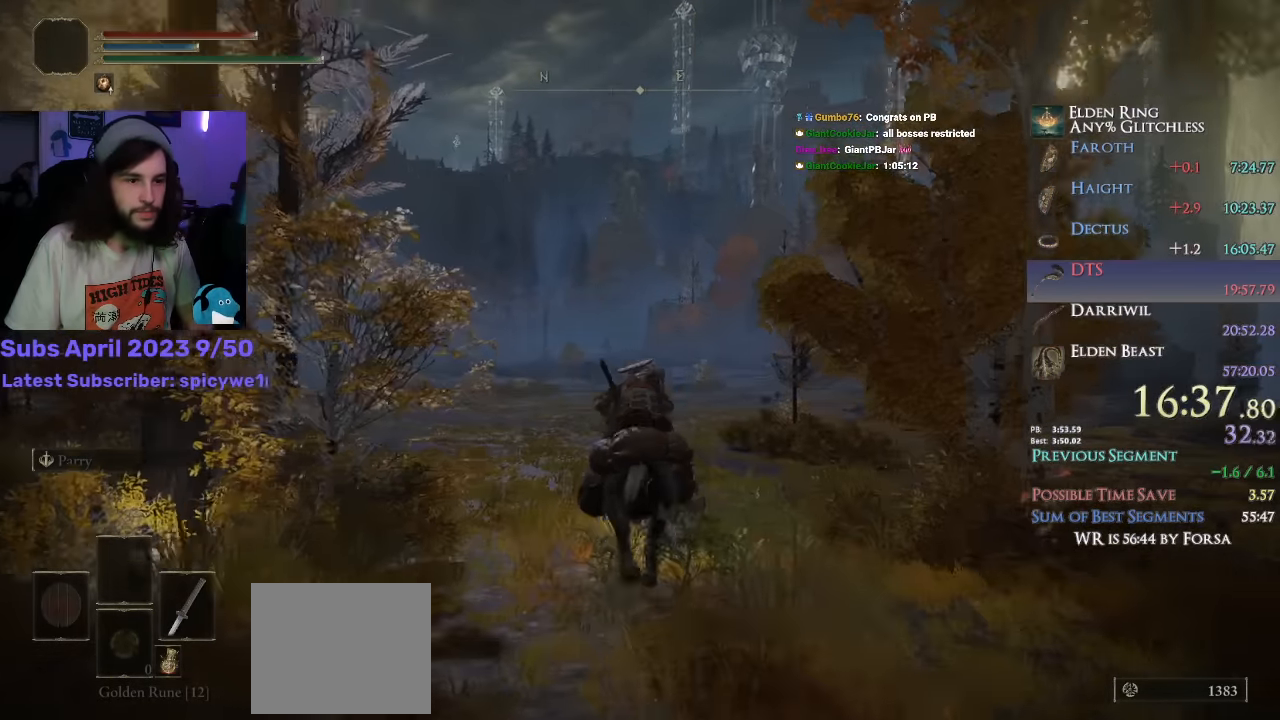
{"buttons": [], "left_stick": "up", "right_stick": "center", "events": []}
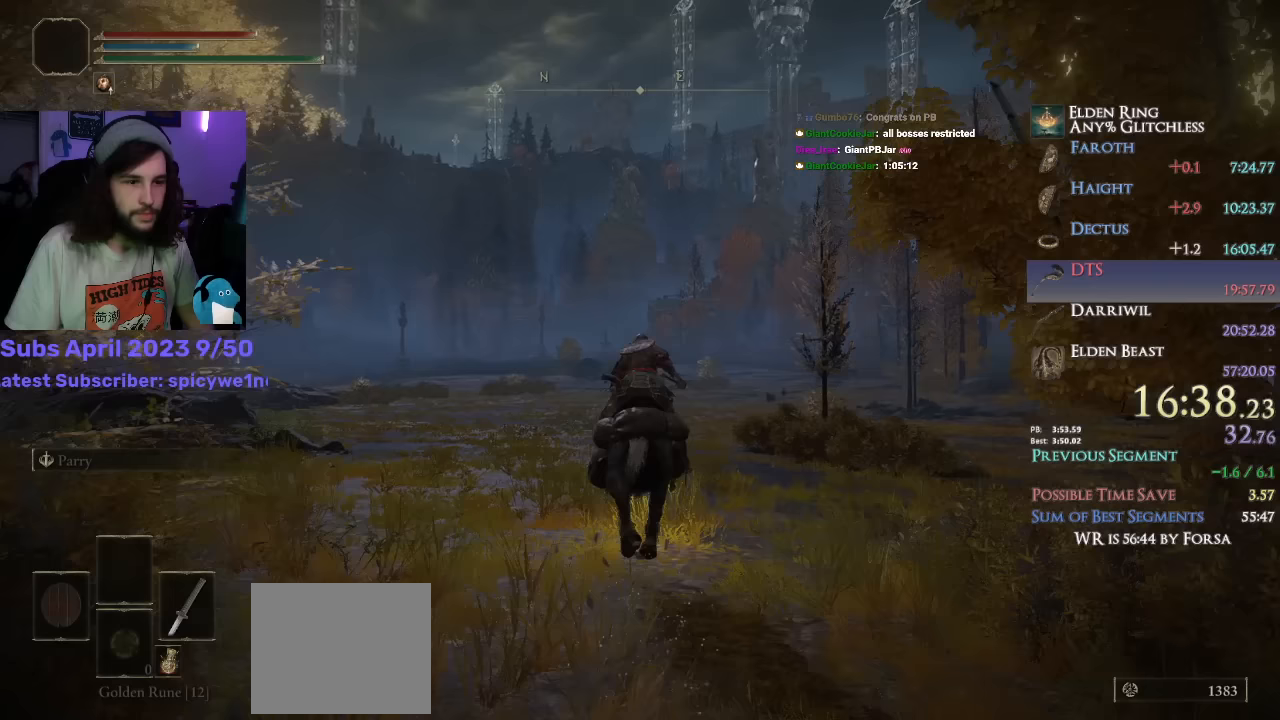
{"buttons": [], "left_stick": "up", "right_stick": "center", "events": []}
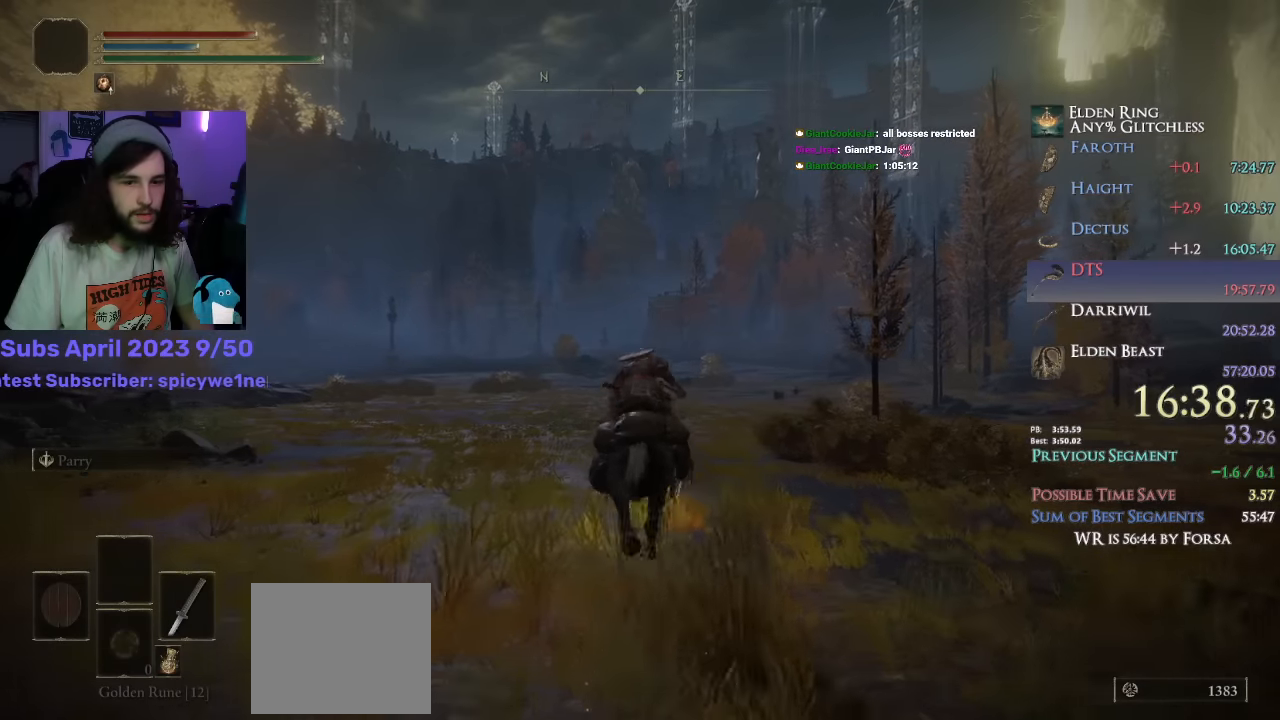
{"buttons": [], "left_stick": "up", "right_stick": "center", "events": []}
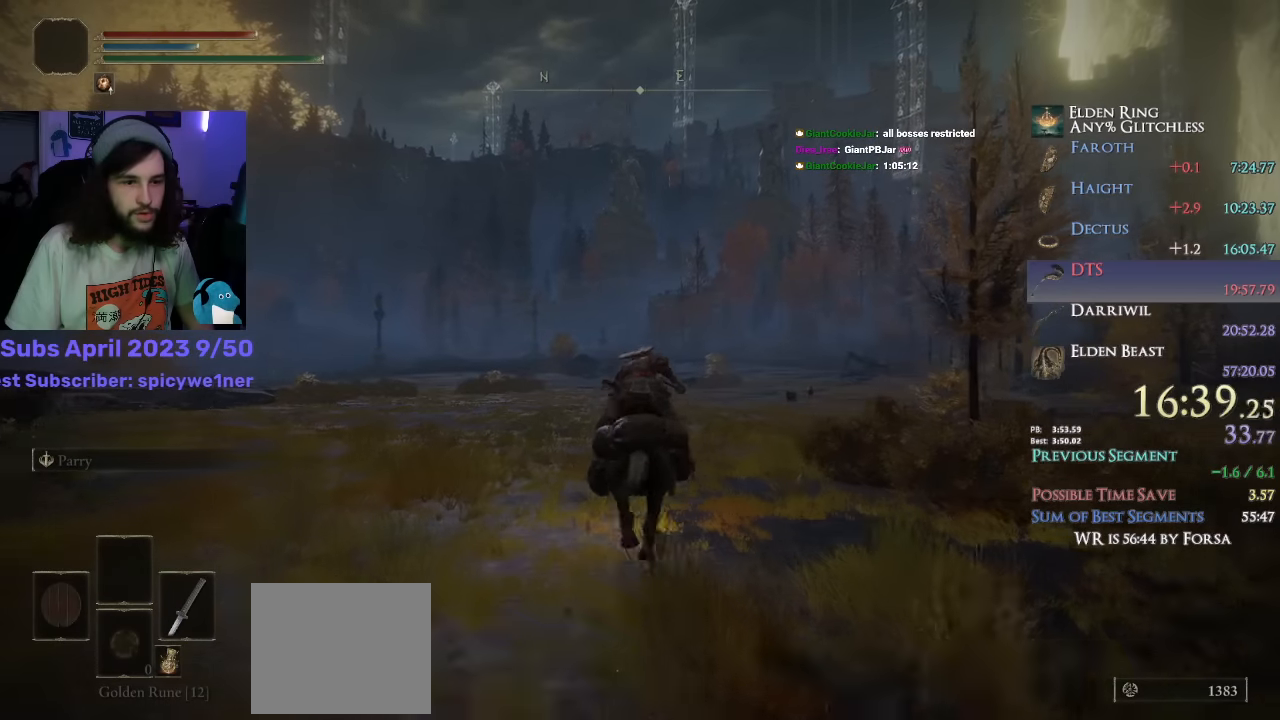
{"buttons": ["CIRCLE"], "left_stick": "up", "right_stick": "center", "events": [[384, "CIRCLE", "down"]]}
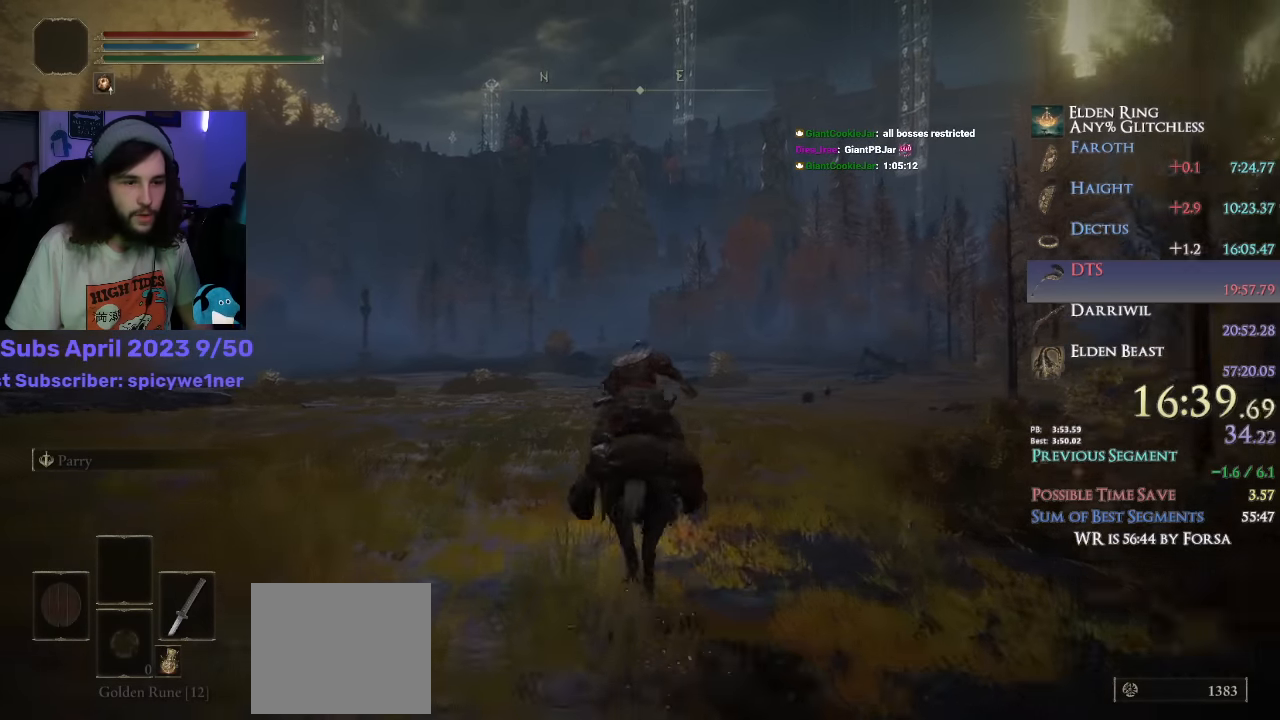
{"buttons": [], "left_stick": "up", "right_stick": "center", "events": [[50, "CIRCLE", "up"]]}
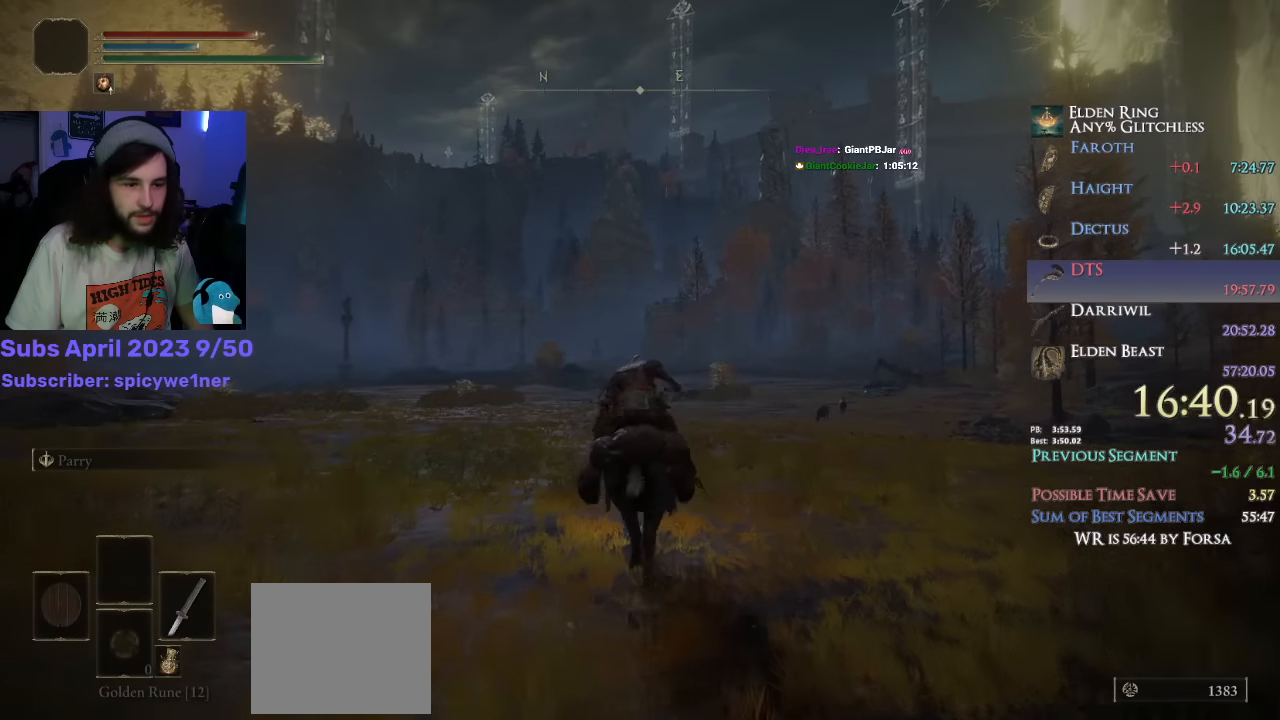
{"buttons": [], "left_stick": "up", "right_stick": "center", "events": []}
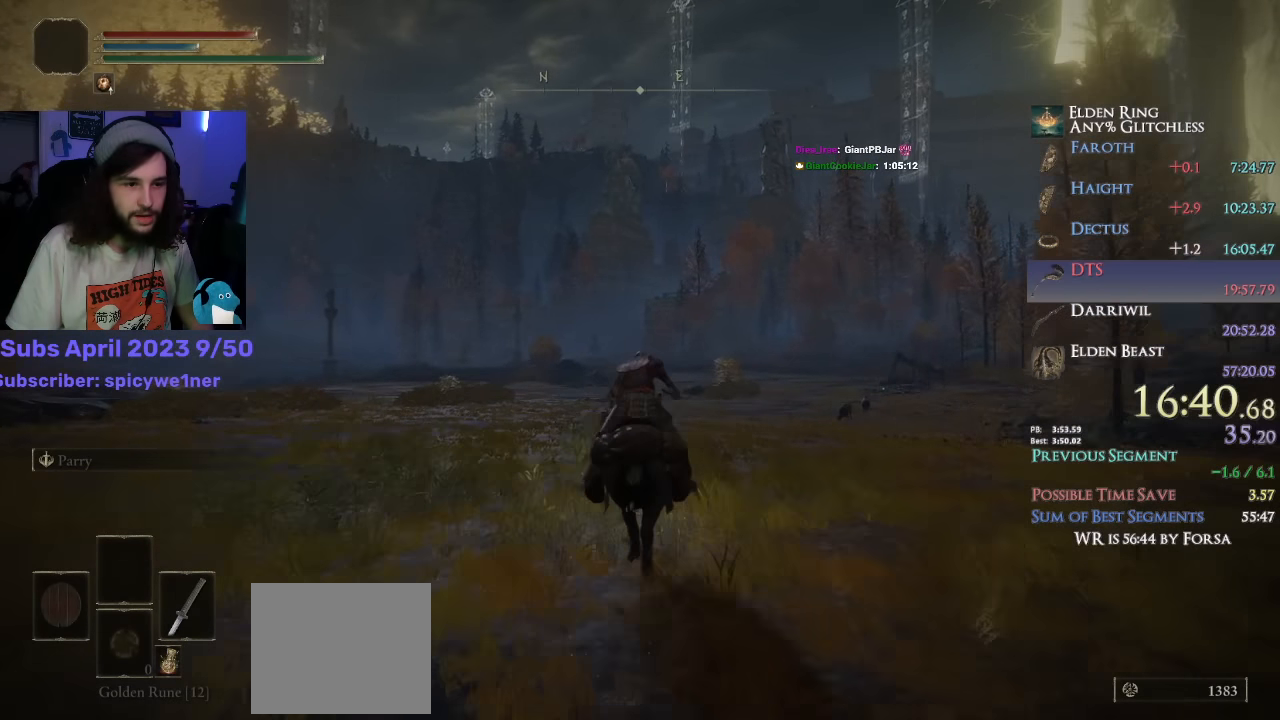
{"buttons": [], "left_stick": "up", "right_stick": "center", "events": []}
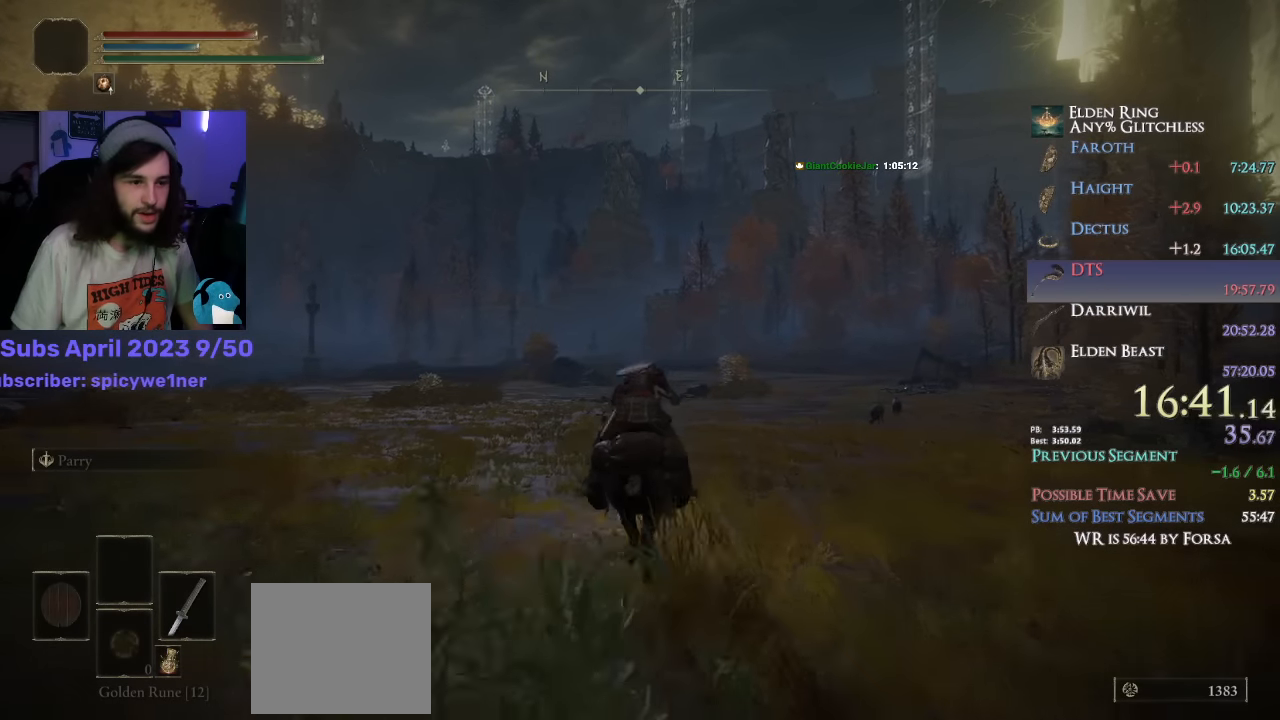
{"buttons": [], "left_stick": "up", "right_stick": "center", "events": []}
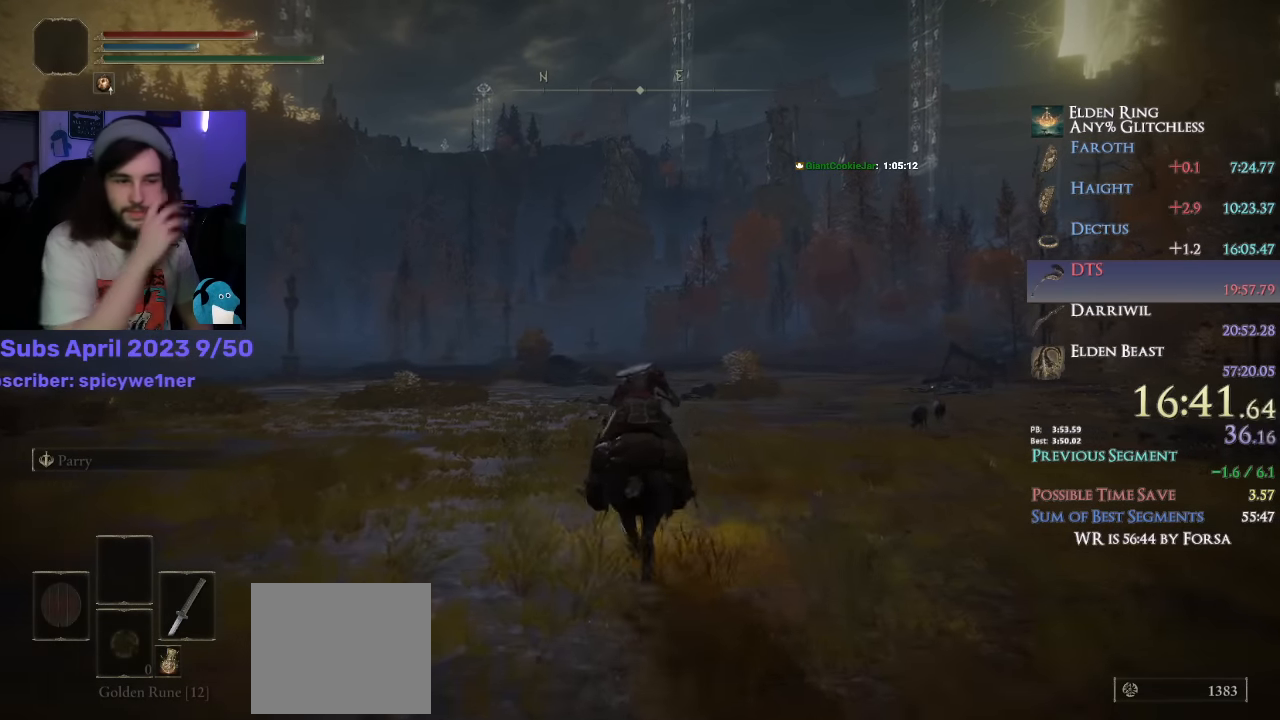
{"buttons": [], "left_stick": "up", "right_stick": "center", "events": []}
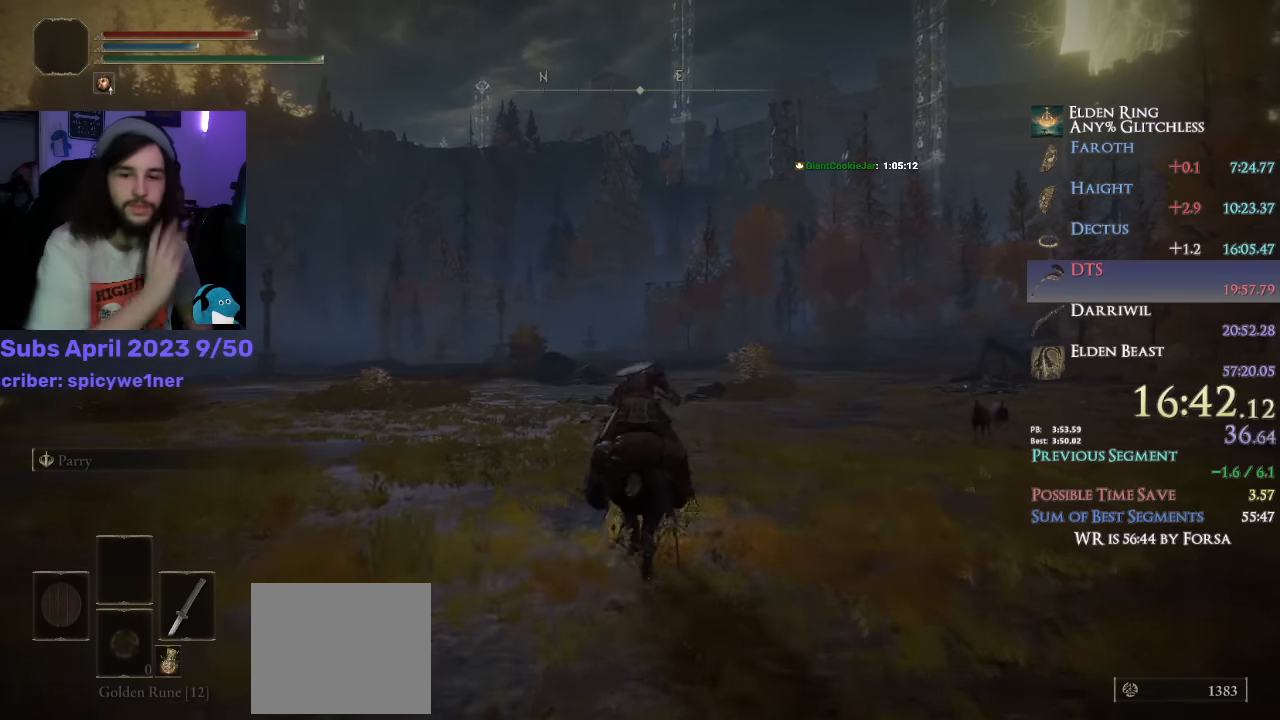
{"buttons": [], "left_stick": "up", "right_stick": "center", "events": []}
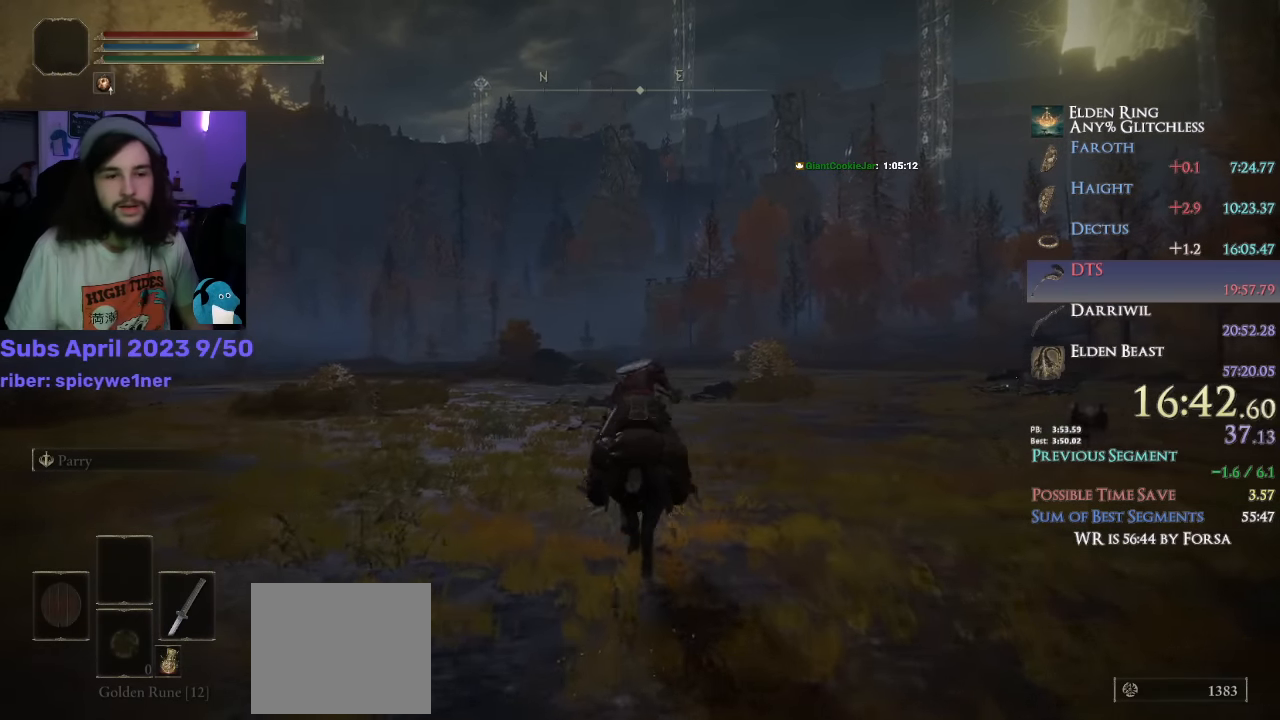
{"buttons": [], "left_stick": "up", "right_stick": "center", "events": [[34, "CIRCLE", "down"], [150, "CIRCLE", "up"]]}
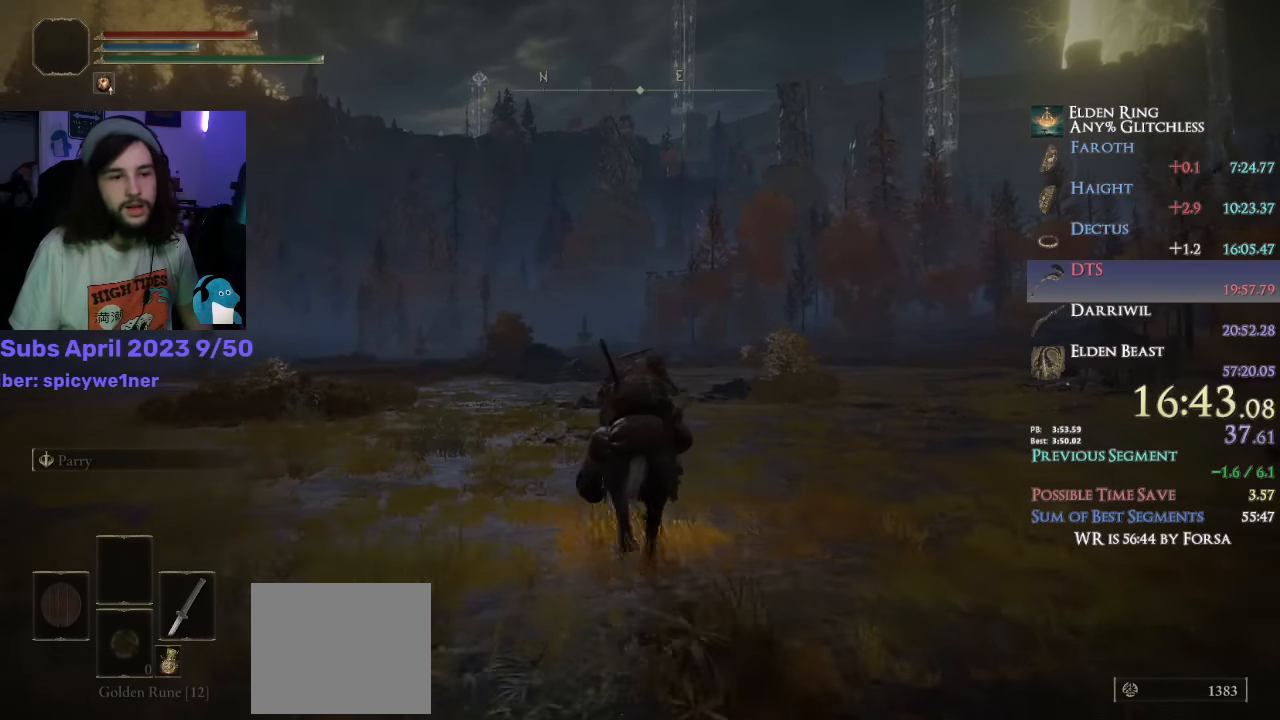
{"buttons": [], "left_stick": "up", "right_stick": "center", "events": []}
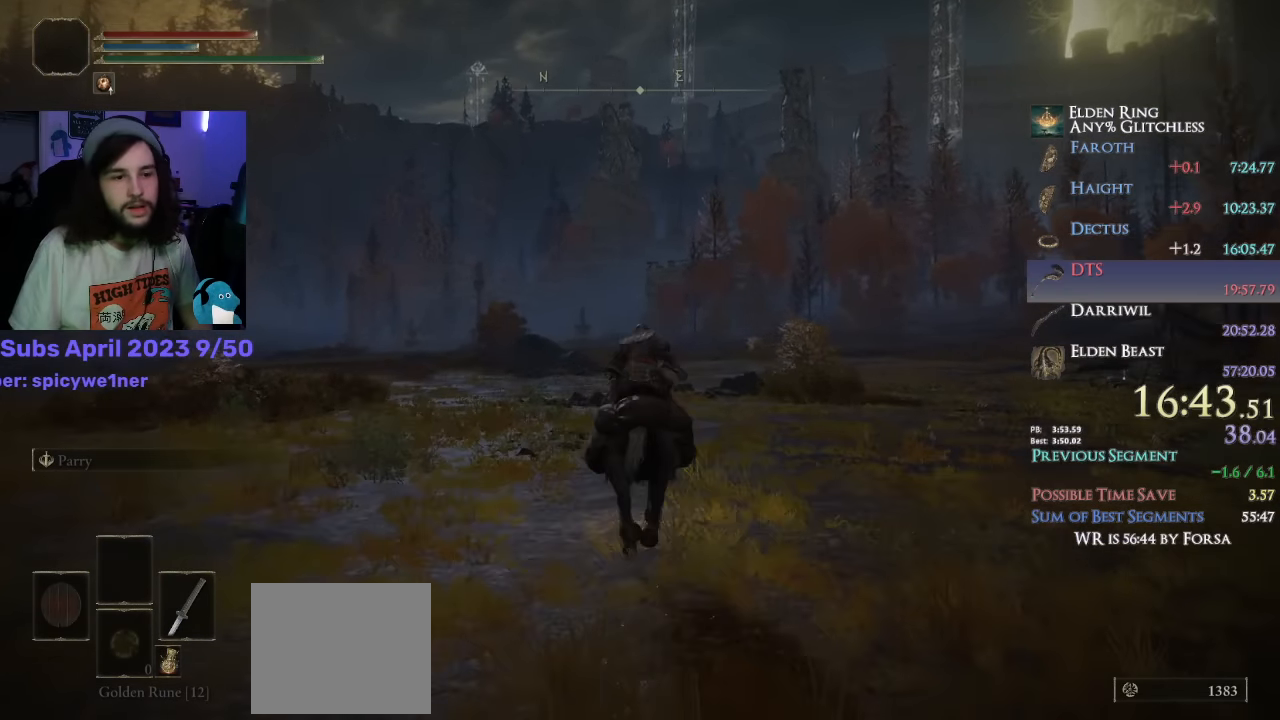
{"buttons": [], "left_stick": "up", "right_stick": "center", "events": [[350, "right_stick", "down-right"], [500, "right_stick", "center"]]}
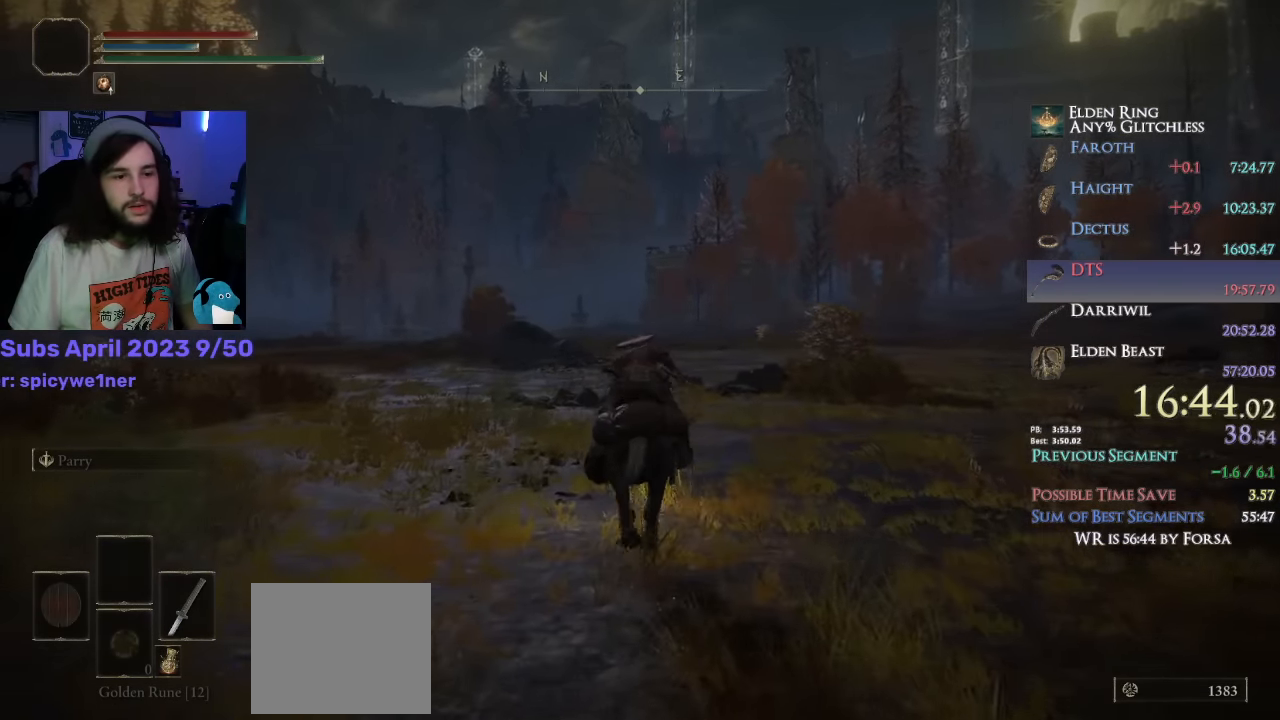
{"buttons": [], "left_stick": "up", "right_stick": "down-right", "events": [[217, "right_stick", "down-right"]]}
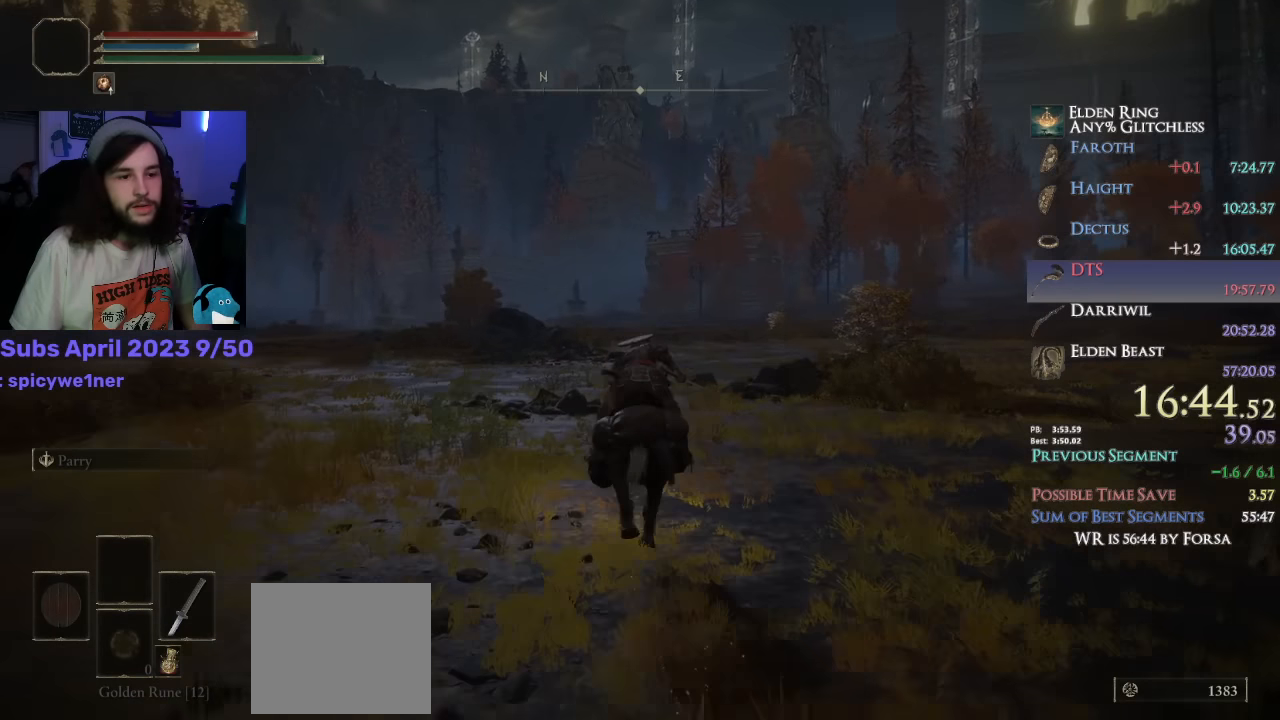
{"buttons": [], "left_stick": "up", "right_stick": "center", "events": [[417, "right_stick", "center"]]}